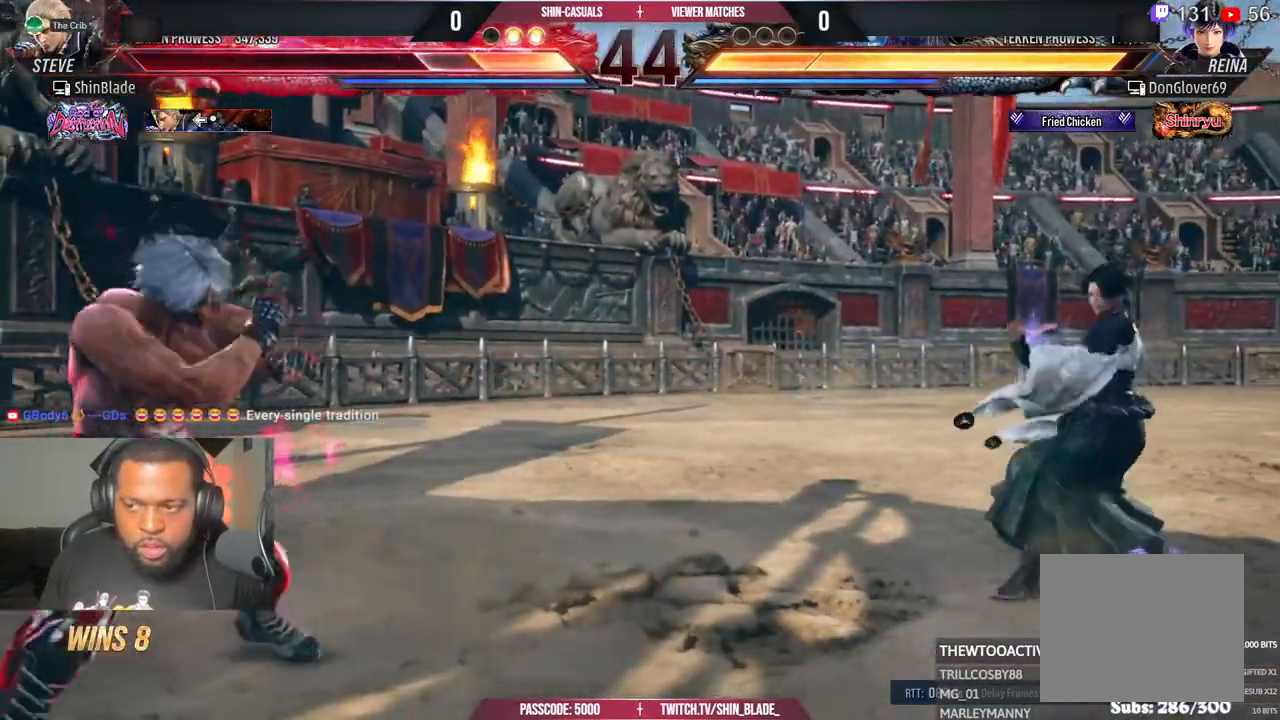
Gameplay with a controller (PlayStation layout); each line is a JSON object with the inputs held at the frame after it. "events" lists button and stick changes between this image and that frame as [ms after this image, input, new state], when the widget could be followed in between.
{"buttons": [], "left_stick": "center", "right_stick": "center", "events": [[17, "DPAD_LEFT", "down"], [67, "DPAD_LEFT", "up"], [133, "DPAD_LEFT", "down"], [300, "DPAD_LEFT", "up"], [450, "DPAD_LEFT", "down"], [500, "DPAD_LEFT", "up"]]}
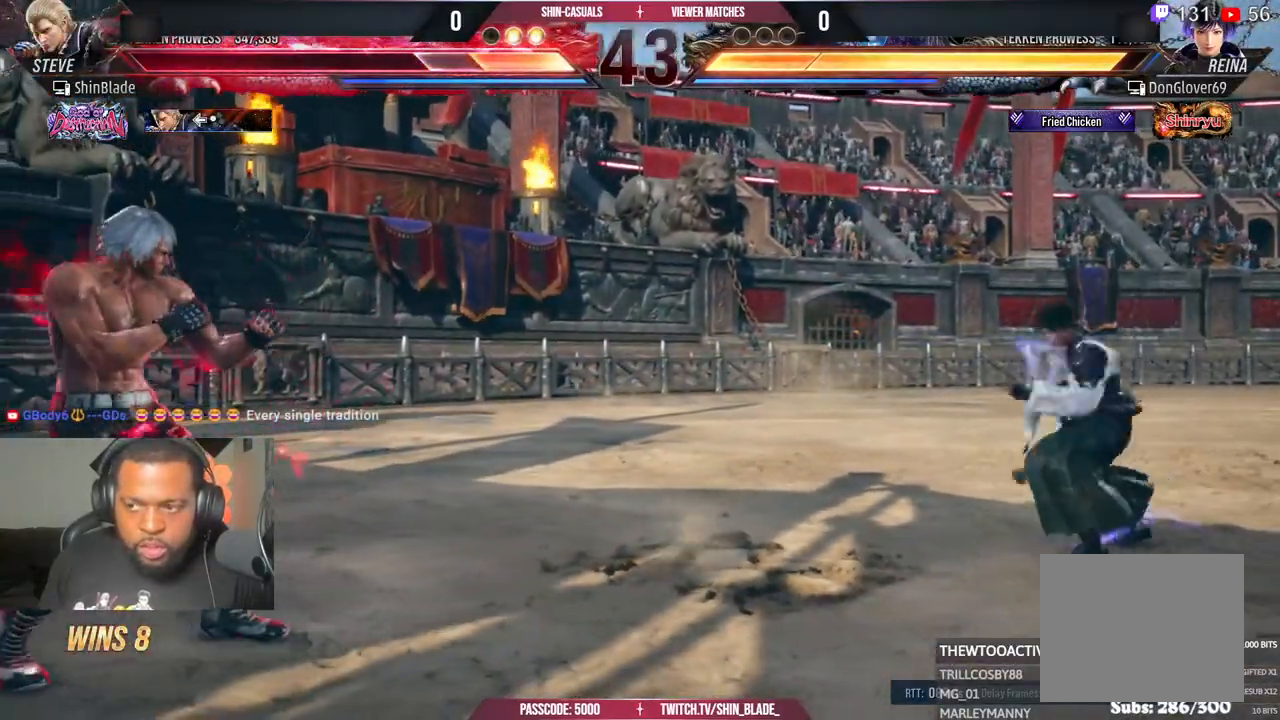
{"buttons": ["DPAD_LEFT"], "left_stick": "center", "right_stick": "center", "events": [[283, "DPAD_DOWN", "down"], [317, "DPAD_DOWN", "up"], [383, "DPAD_DOWN", "down"], [417, "DPAD_DOWN", "up"], [417, "DPAD_LEFT", "down"]]}
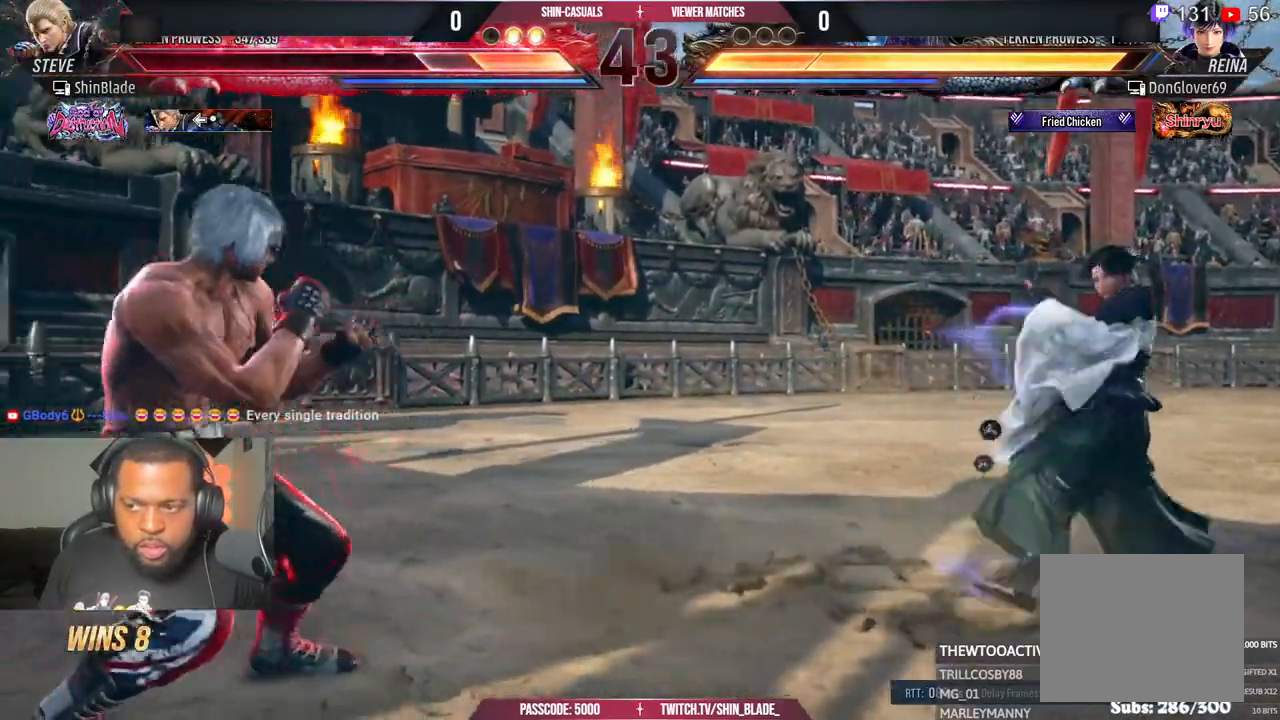
{"buttons": ["DPAD_LEFT"], "left_stick": "center", "right_stick": "center", "events": [[17, "DPAD_LEFT", "up"], [67, "DPAD_LEFT", "down"], [217, "DPAD_LEFT", "up"], [233, "DPAD_DOWN", "down"], [333, "DPAD_DOWN", "up"], [350, "DPAD_LEFT", "down"], [383, "DPAD_LEFT", "up"], [450, "DPAD_LEFT", "down"]]}
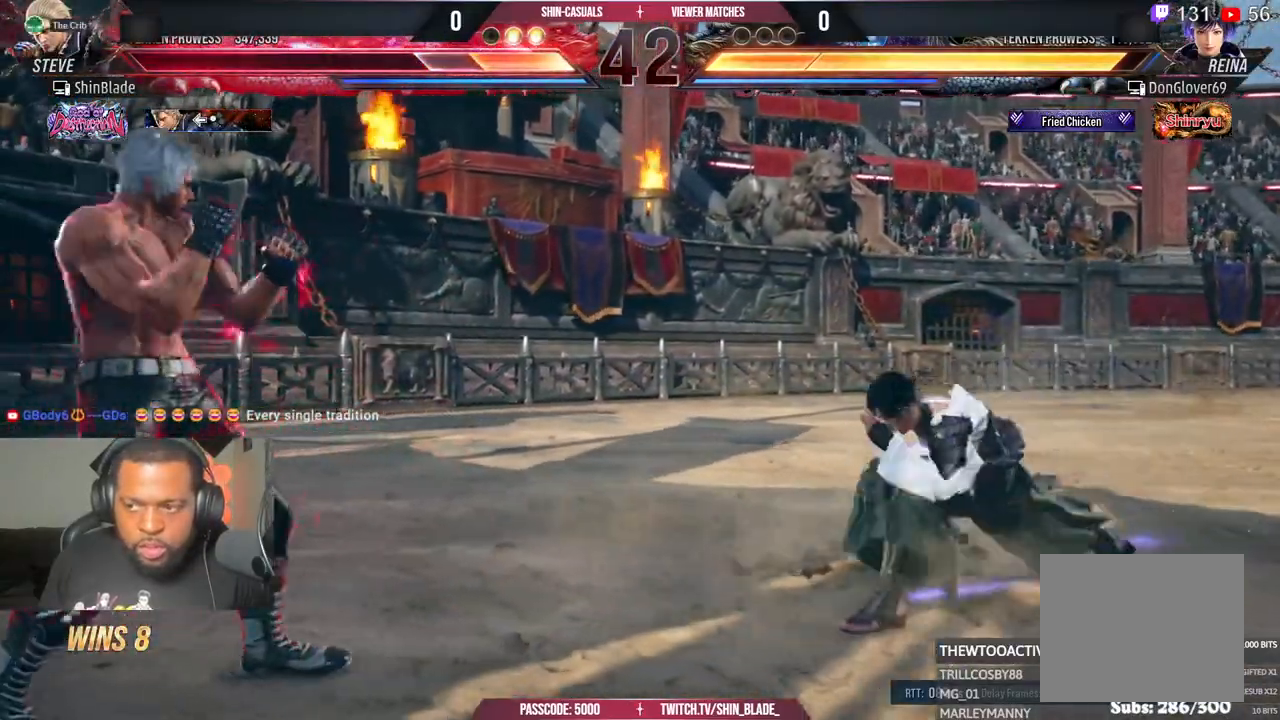
{"buttons": ["DPAD_DOWN", "DPAD_LEFT"], "left_stick": "center", "right_stick": "center", "events": [[117, "DPAD_DOWN", "down"], [183, "DPAD_DOWN", "up"], [233, "DPAD_LEFT", "up"], [283, "DPAD_LEFT", "down"], [433, "DPAD_DOWN", "down"]]}
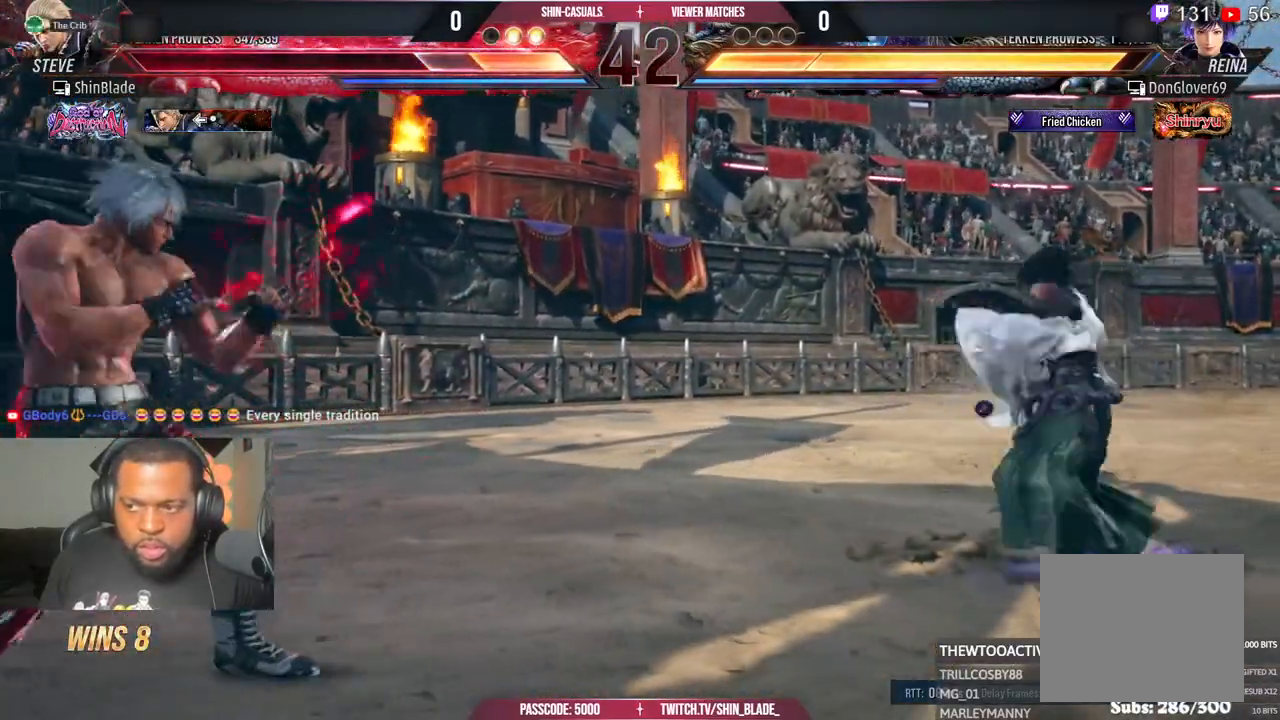
{"buttons": ["DPAD_LEFT"], "left_stick": "center", "right_stick": "center"}
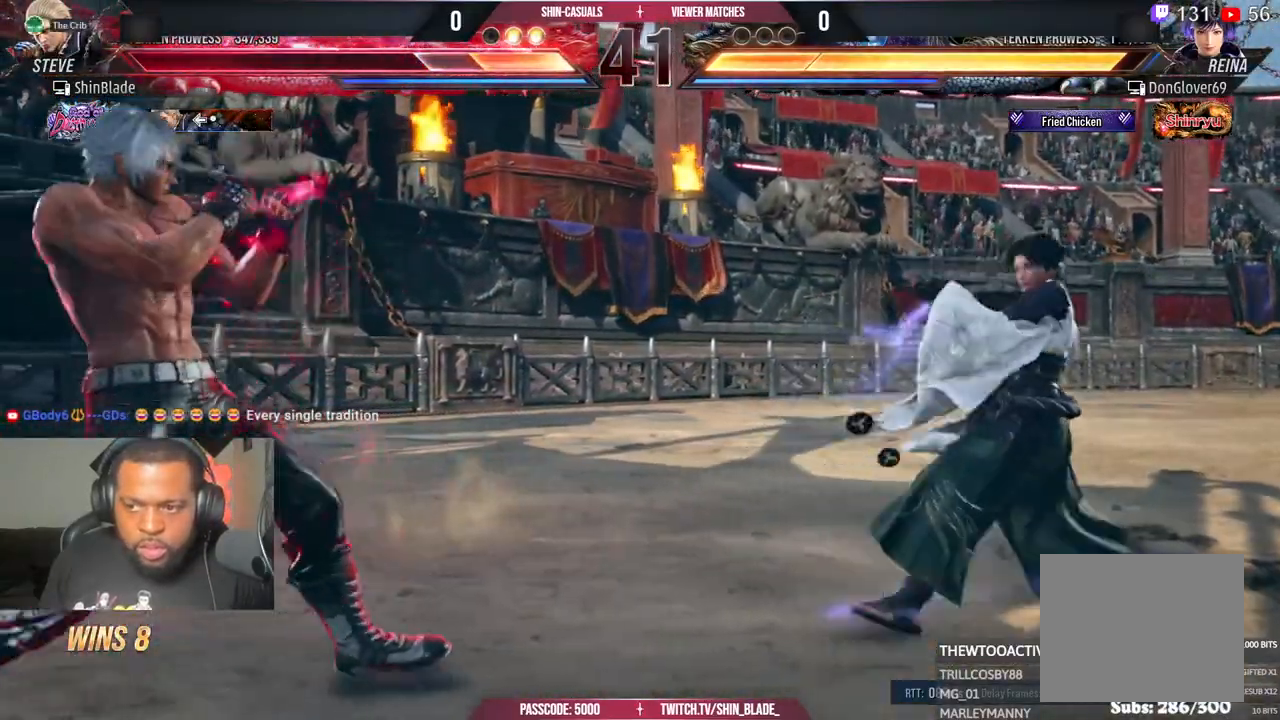
{"buttons": ["DPAD_LEFT"], "left_stick": "center", "right_stick": "center", "events": [[33, "DPAD_DOWN", "down"], [117, "DPAD_DOWN", "up"], [150, "DPAD_LEFT", "up"], [217, "DPAD_LEFT", "down"], [417, "DPAD_DOWN", "down"], [467, "DPAD_DOWN", "up"]]}
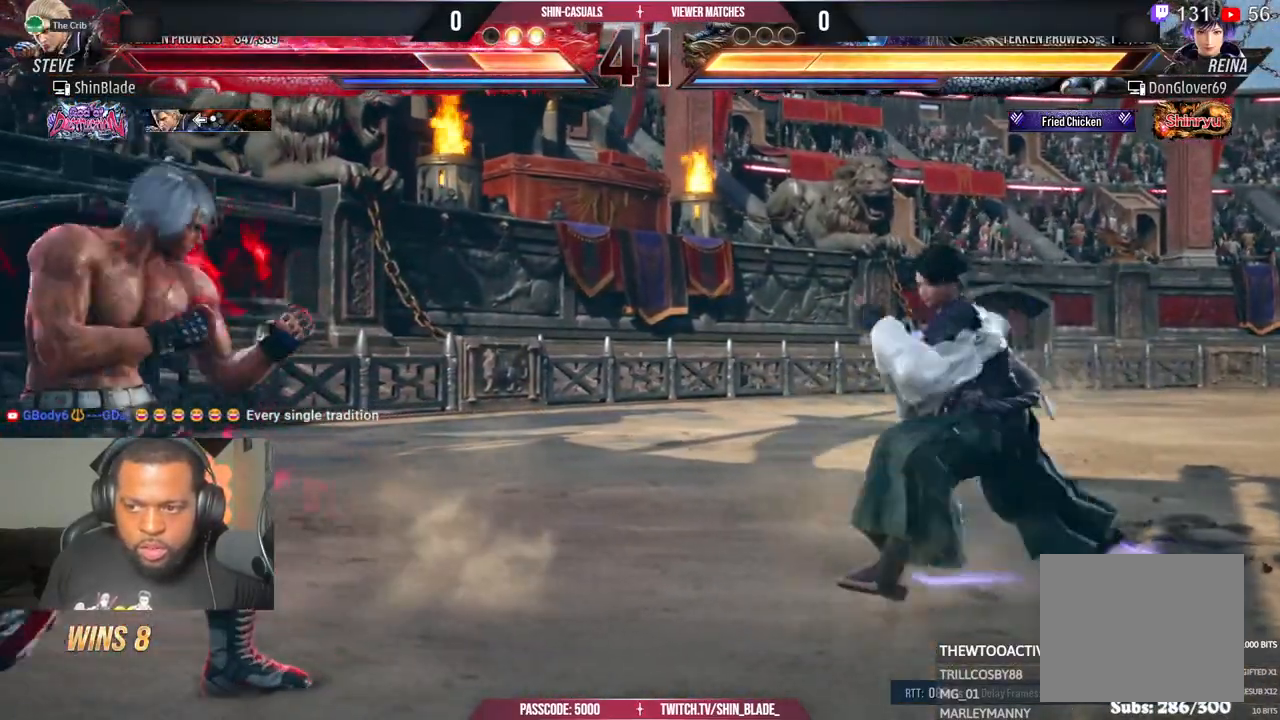
{"buttons": ["DPAD_LEFT"], "left_stick": "center", "right_stick": "center", "events": [[17, "DPAD_LEFT", "up"], [67, "DPAD_LEFT", "down"], [233, "DPAD_DOWN", "down"], [300, "DPAD_DOWN", "up"], [333, "DPAD_LEFT", "up"], [400, "DPAD_LEFT", "down"]]}
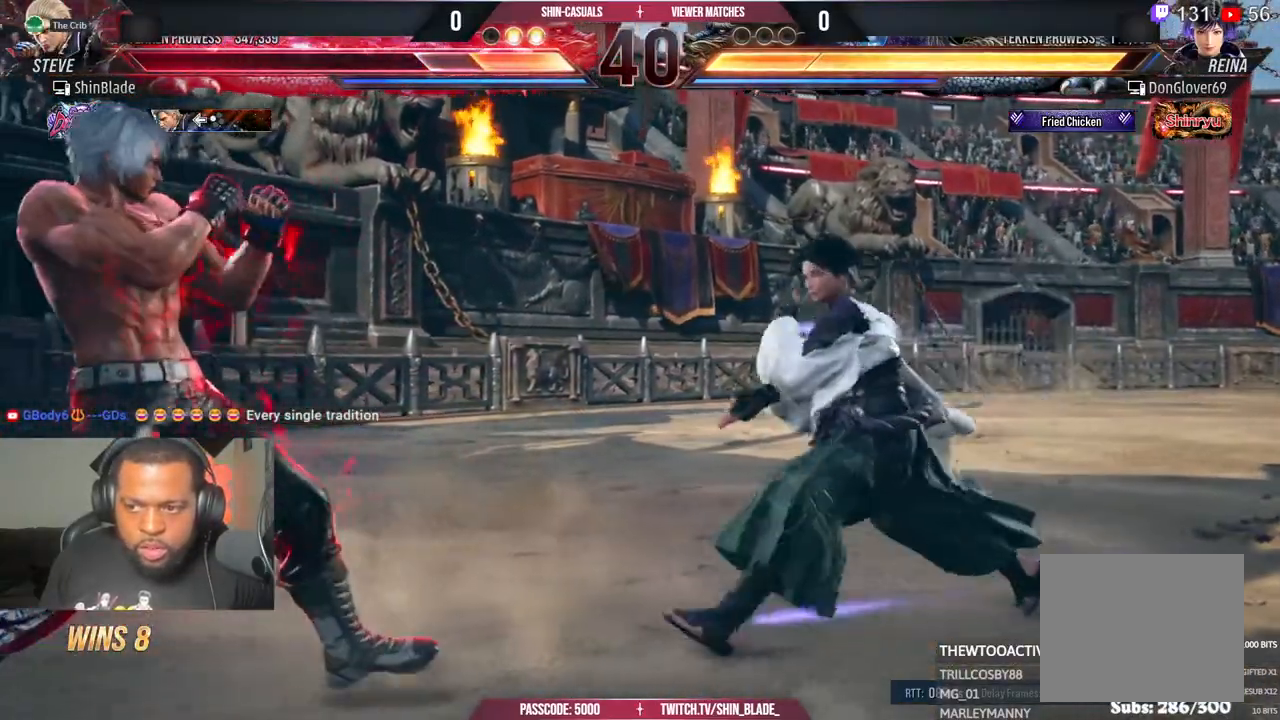
{"buttons": [], "left_stick": "center", "right_stick": "center"}
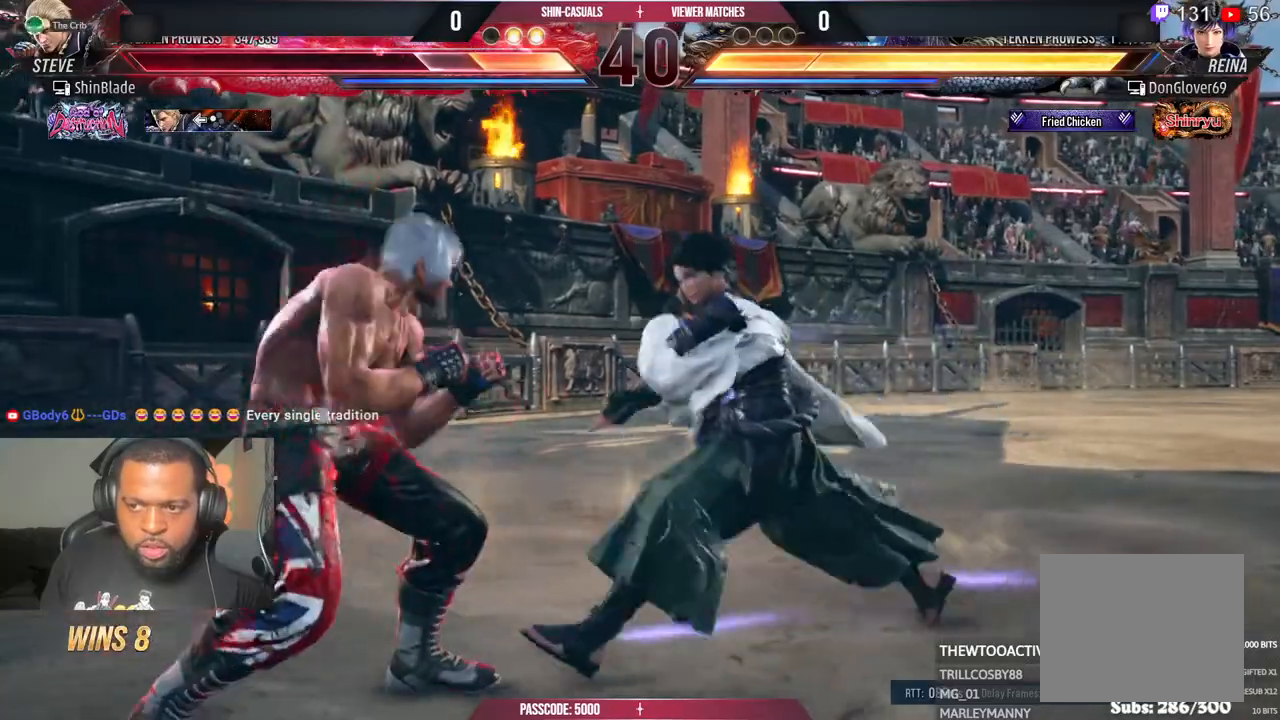
{"buttons": [], "left_stick": "center", "right_stick": "center", "events": [[33, "DPAD_LEFT", "down"], [100, "L2", "down"], [233, "DPAD_LEFT", "up"], [250, "L2", "up"]]}
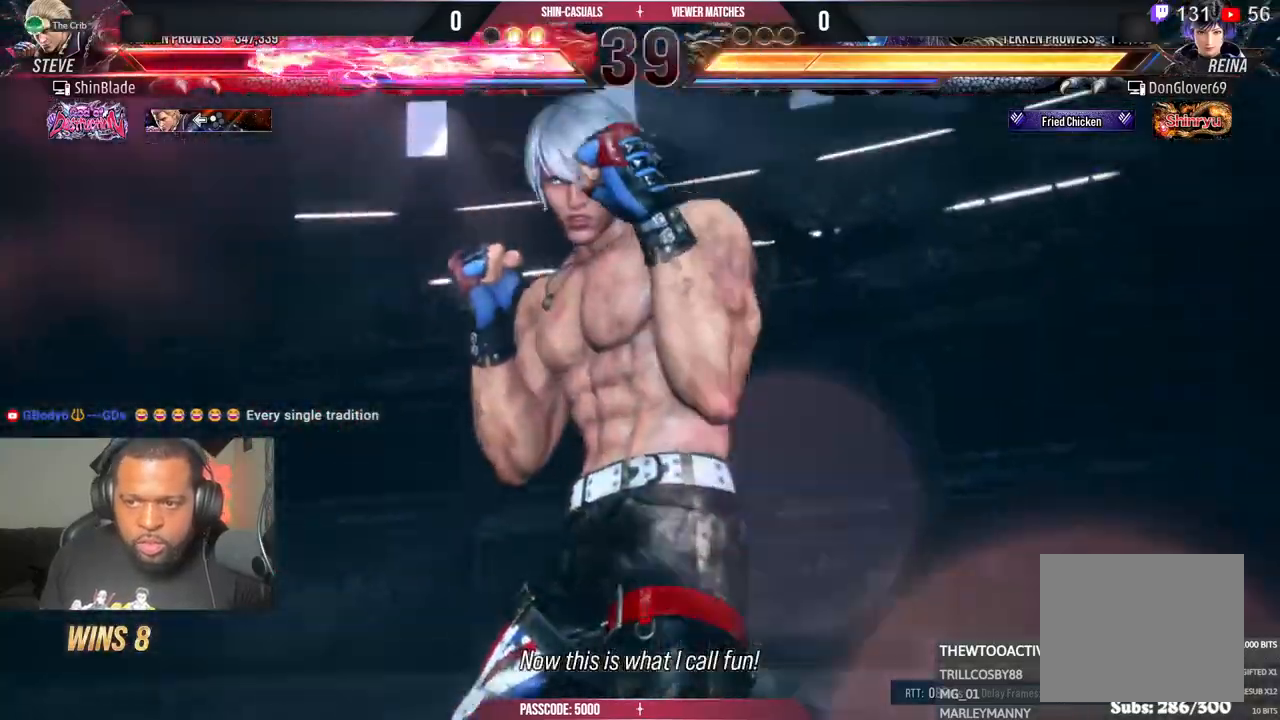
{"buttons": [], "left_stick": "center", "right_stick": "center", "events": []}
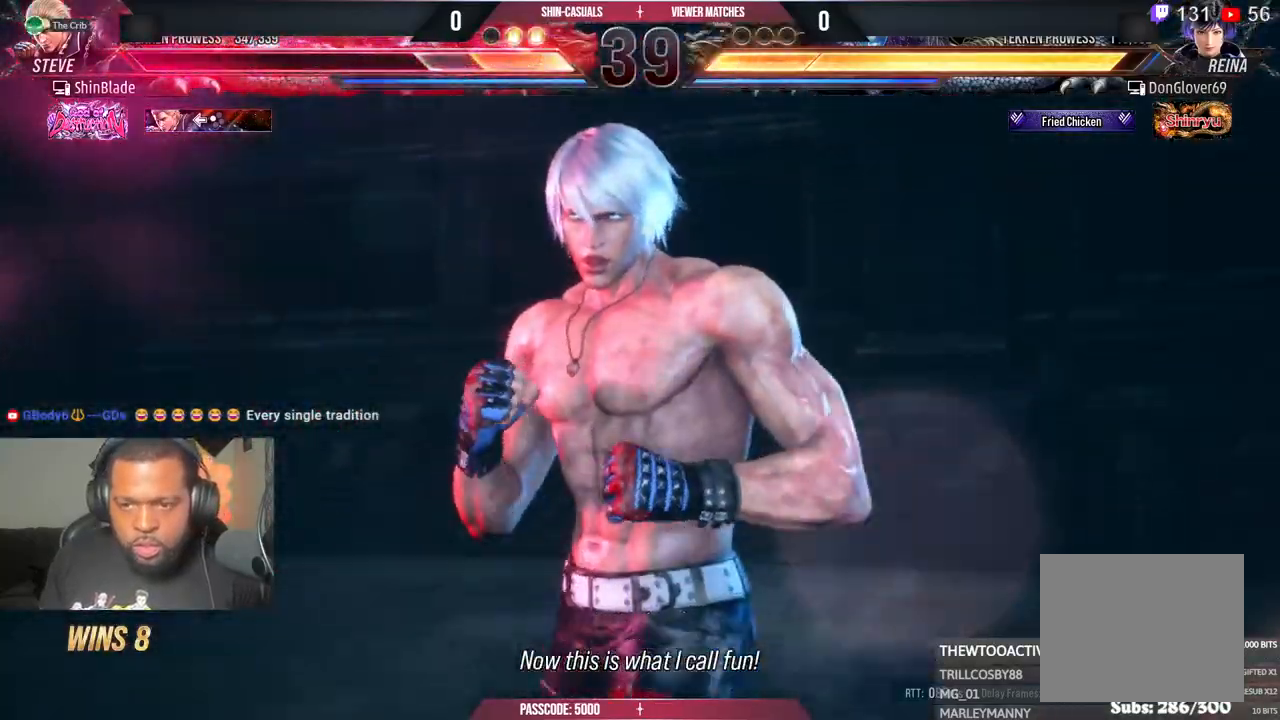
{"buttons": [], "left_stick": "center", "right_stick": "center", "events": []}
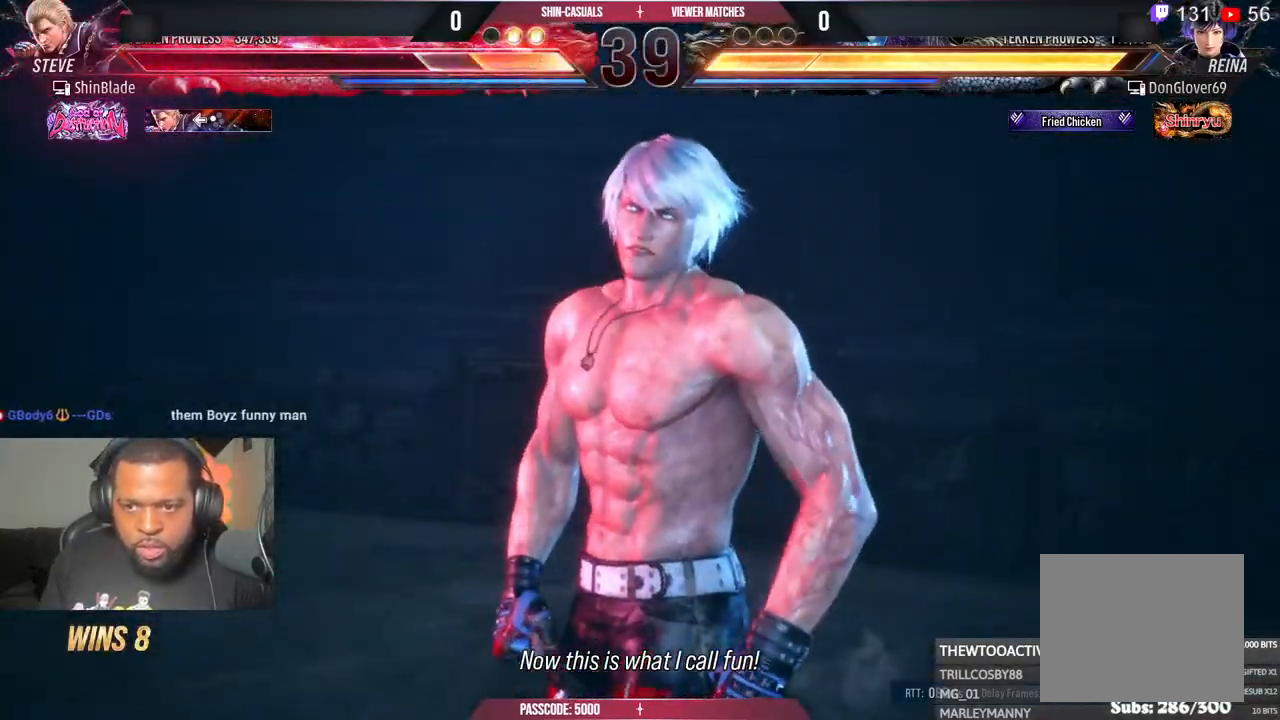
{"buttons": [], "left_stick": "center", "right_stick": "center", "events": []}
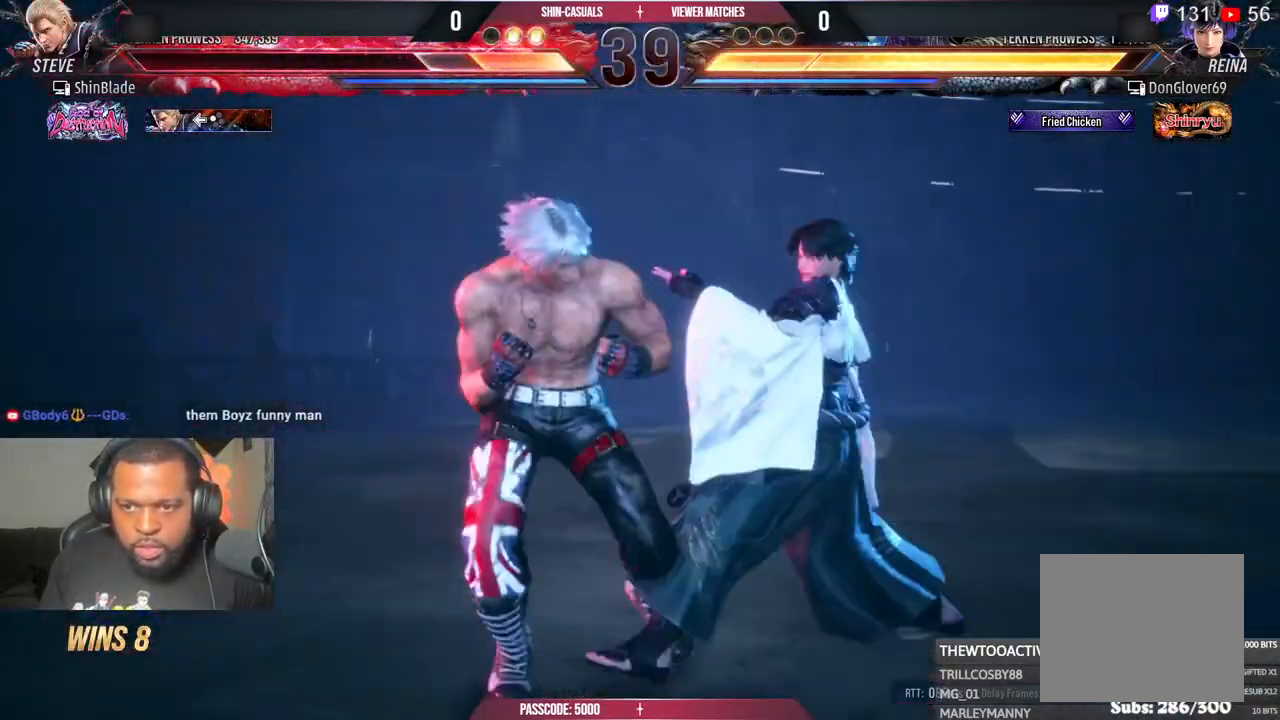
{"buttons": ["DPAD_LEFT"], "left_stick": "center", "right_stick": "center", "events": [[333, "DPAD_LEFT", "down"], [333, "SQUARE", "down"], [450, "SQUARE", "up"]]}
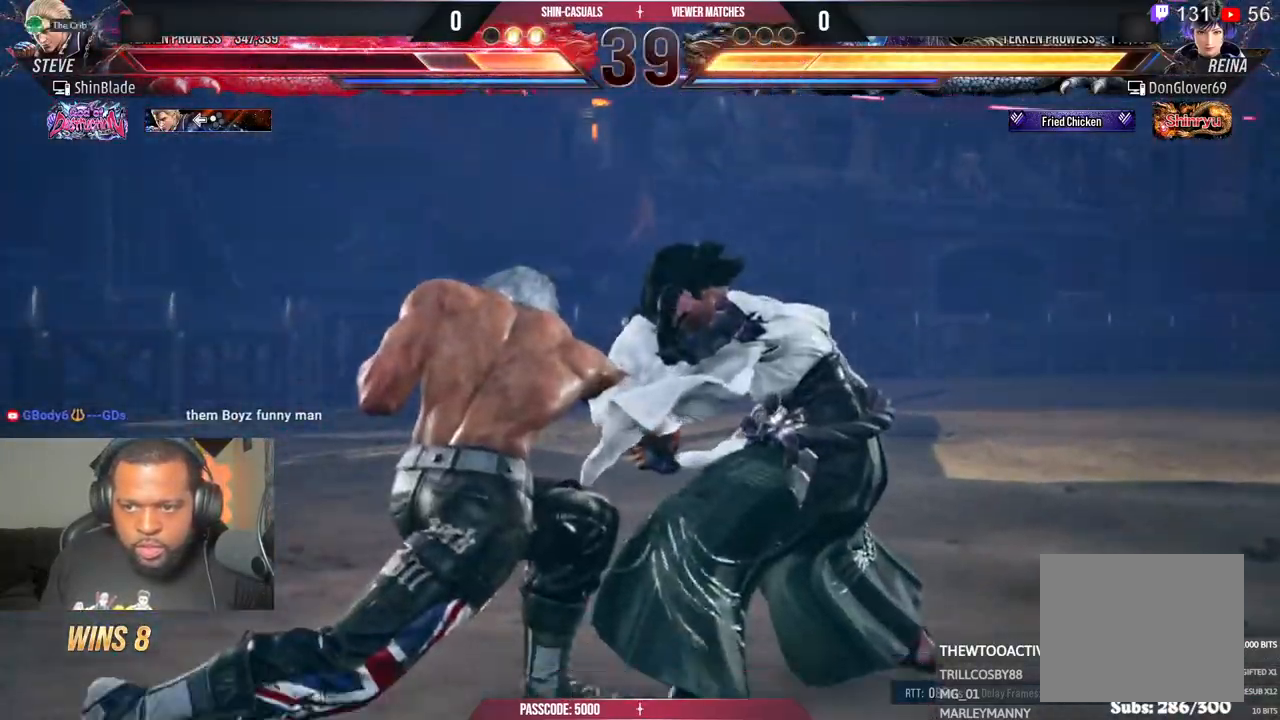
{"buttons": ["DPAD_LEFT"], "left_stick": "center", "right_stick": "center", "events": [[17, "SQUARE", "down"], [117, "SQUARE", "up"], [167, "SQUARE", "down"], [267, "SQUARE", "up"], [317, "SQUARE", "down"], [433, "SQUARE", "up"]]}
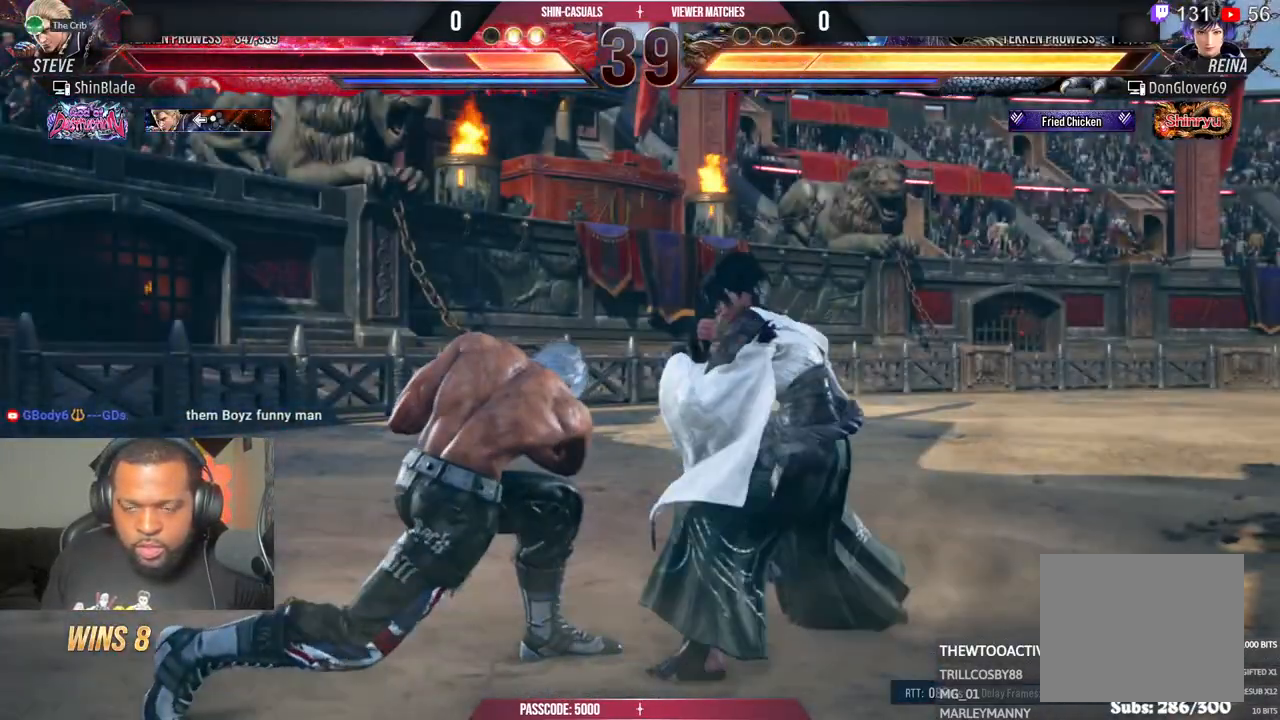
{"buttons": ["TRIANGLE", "DPAD_LEFT"], "left_stick": "center", "right_stick": "center", "events": [[467, "TRIANGLE", "down"]]}
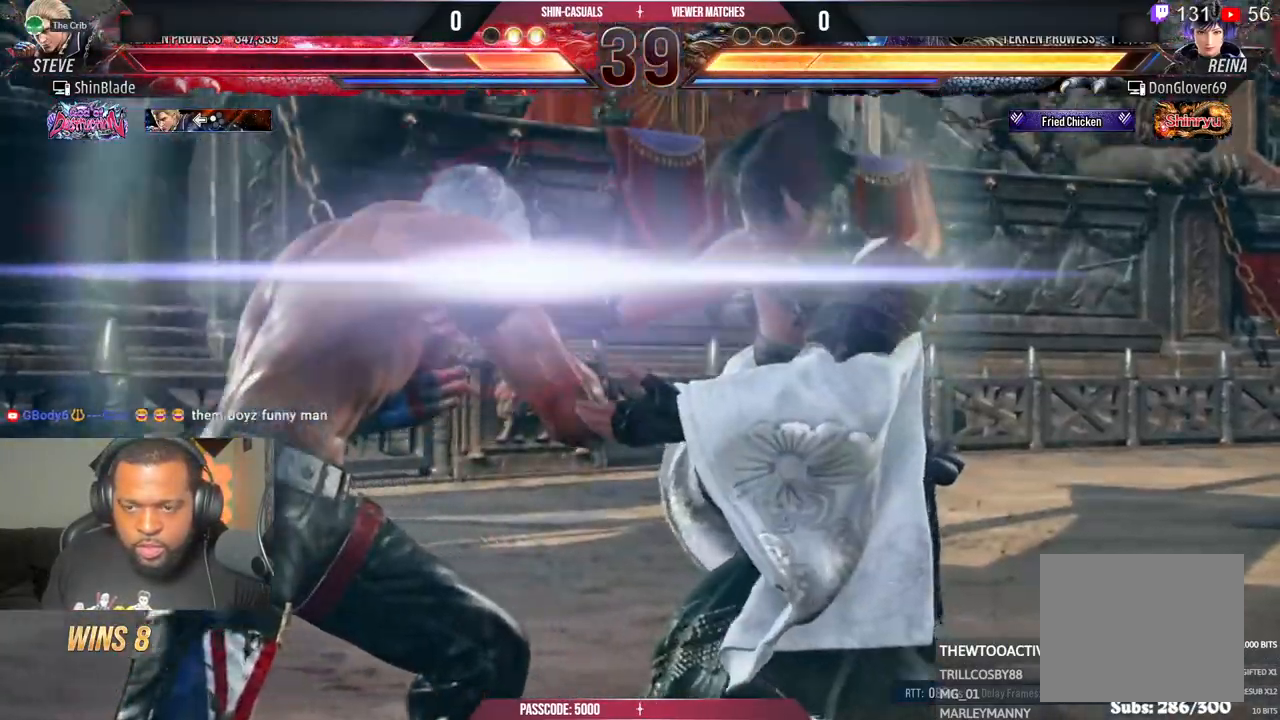
{"buttons": ["DPAD_LEFT"], "left_stick": "center", "right_stick": "center", "events": [[100, "TRIANGLE", "up"]]}
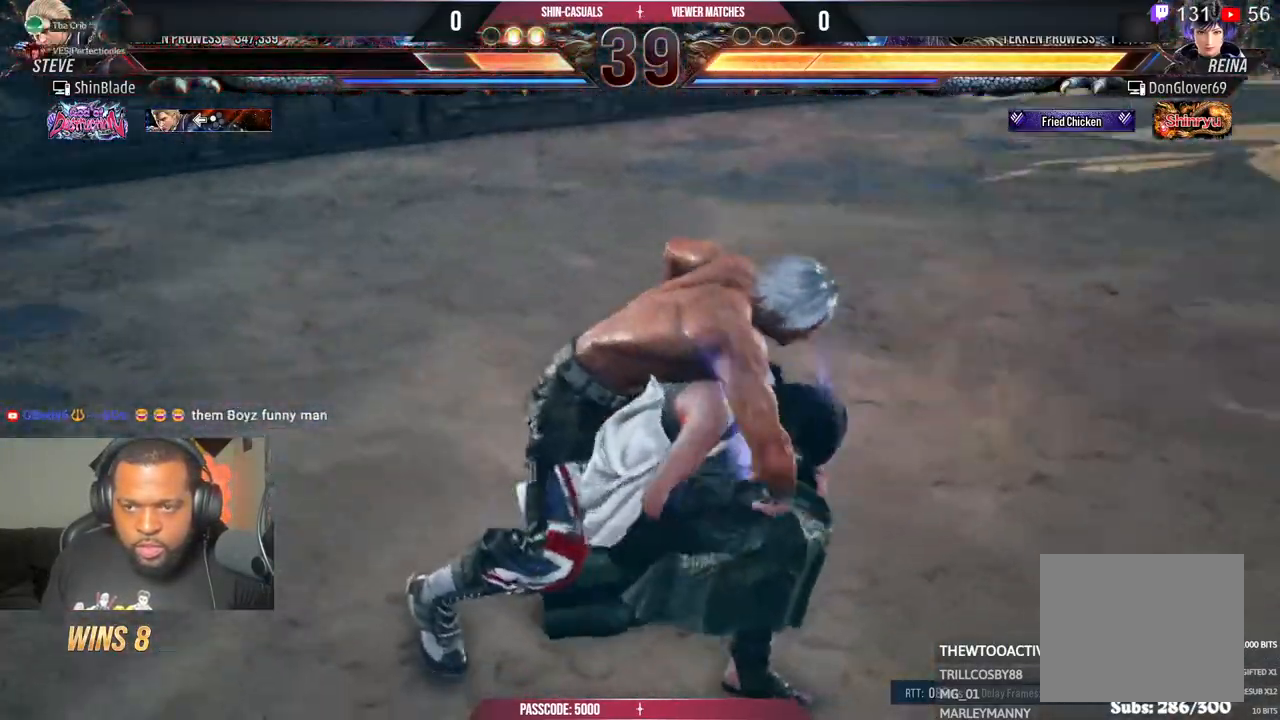
{"buttons": [], "left_stick": "center", "right_stick": "center", "events": [[217, "DPAD_LEFT", "up"]]}
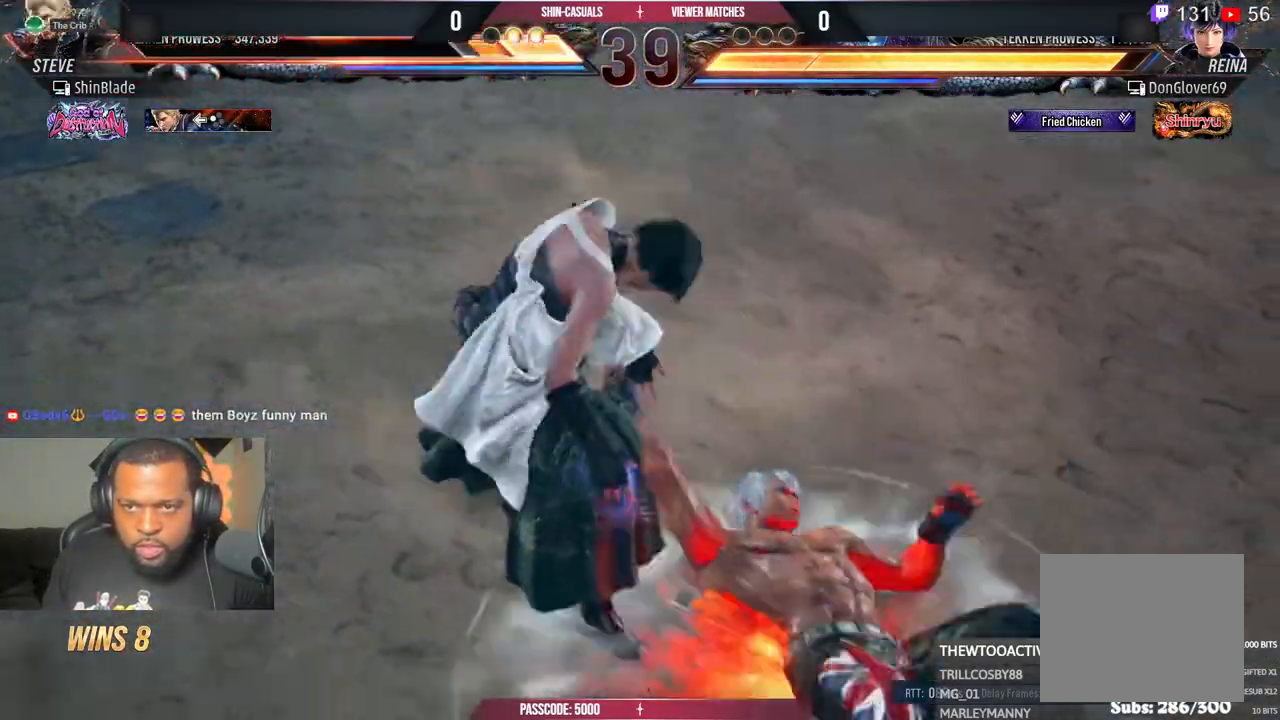
{"buttons": [], "left_stick": "center", "right_stick": "center", "events": []}
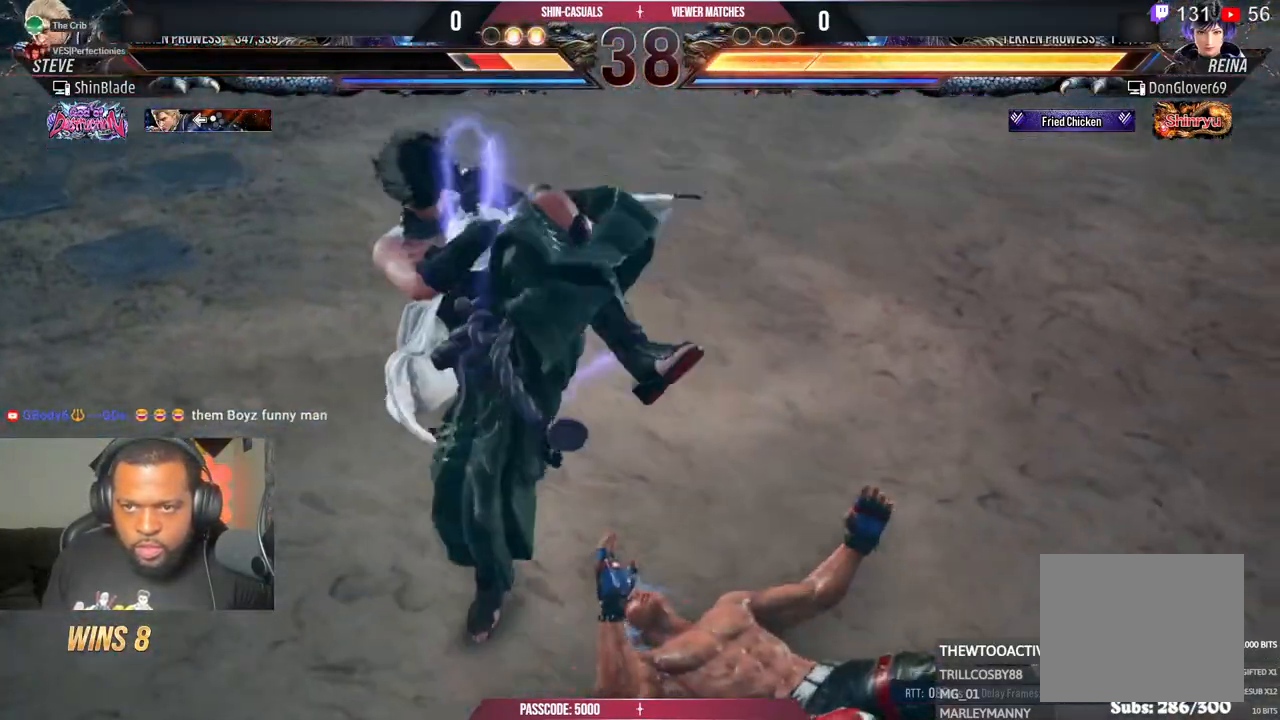
{"buttons": [], "left_stick": "center", "right_stick": "center", "events": []}
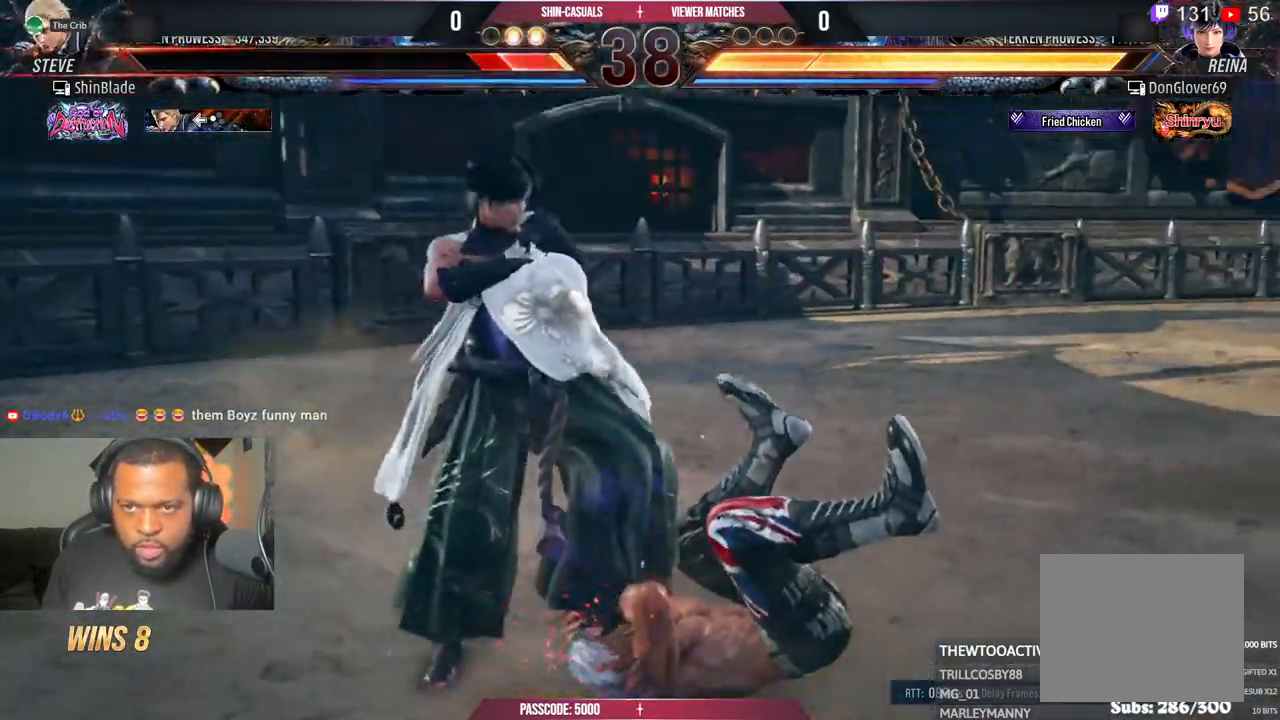
{"buttons": [], "left_stick": "center", "right_stick": "center", "events": []}
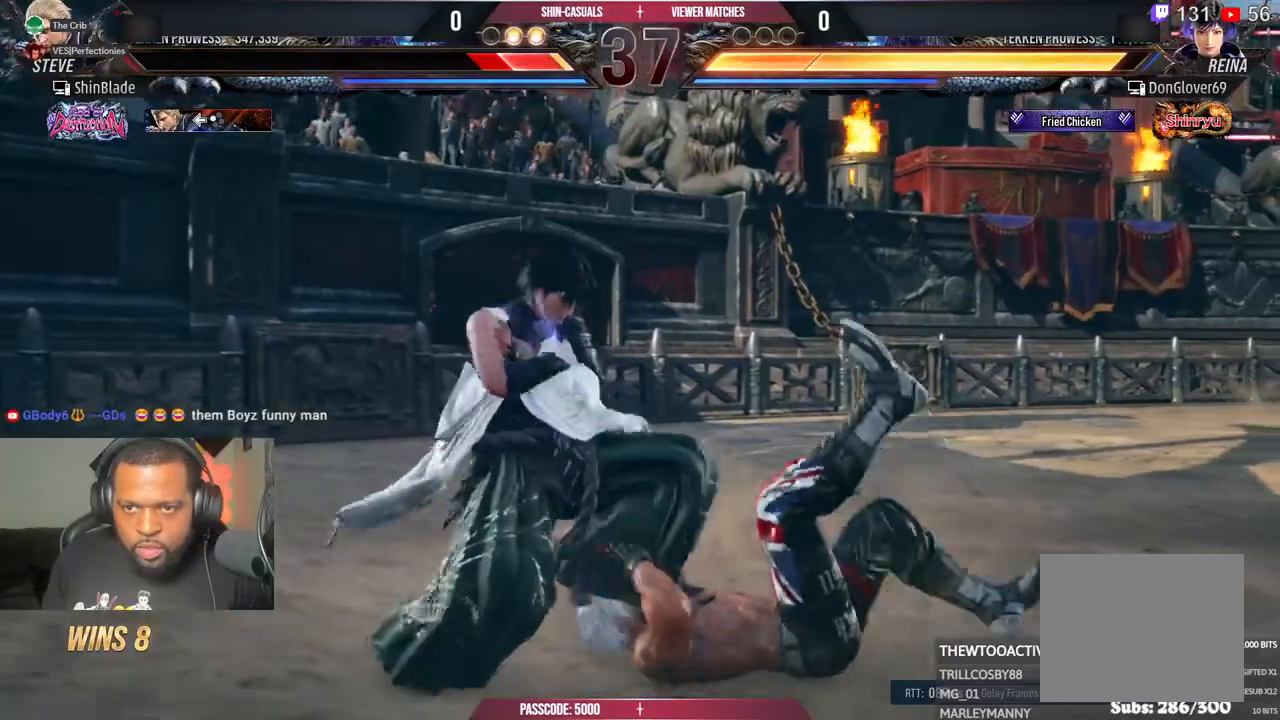
{"buttons": ["CIRCLE"], "left_stick": "center", "right_stick": "center", "events": [[83, "DPAD_RIGHT", "down"], [383, "DPAD_RIGHT", "up"], [417, "CIRCLE", "down"]]}
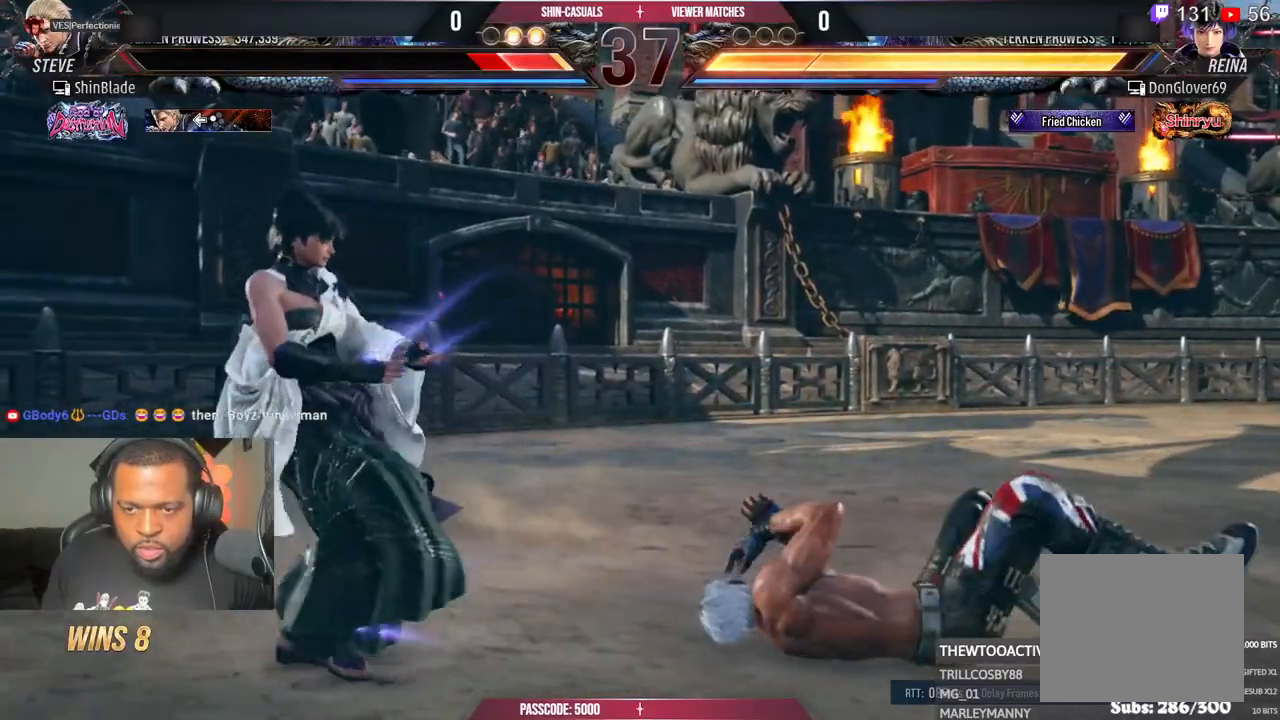
{"buttons": ["CIRCLE"], "left_stick": "center", "right_stick": "center", "events": [[33, "CIRCLE", "up"], [100, "CIRCLE", "down"], [183, "CIRCLE", "up"], [267, "CIRCLE", "down"], [350, "CIRCLE", "up"], [417, "CIRCLE", "down"]]}
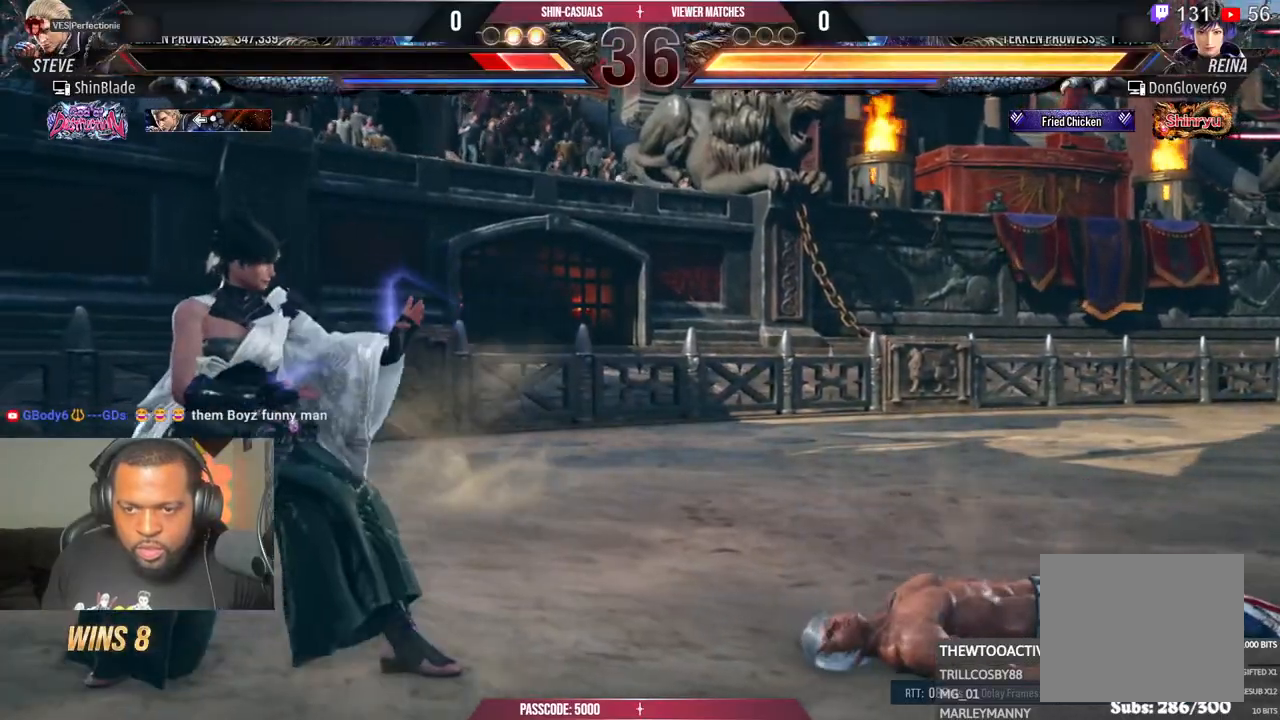
{"buttons": [], "left_stick": "center", "right_stick": "center", "events": [[17, "CIRCLE", "up"], [67, "CIRCLE", "down"], [167, "CIRCLE", "up"], [217, "CIRCLE", "down"], [317, "CIRCLE", "up"]]}
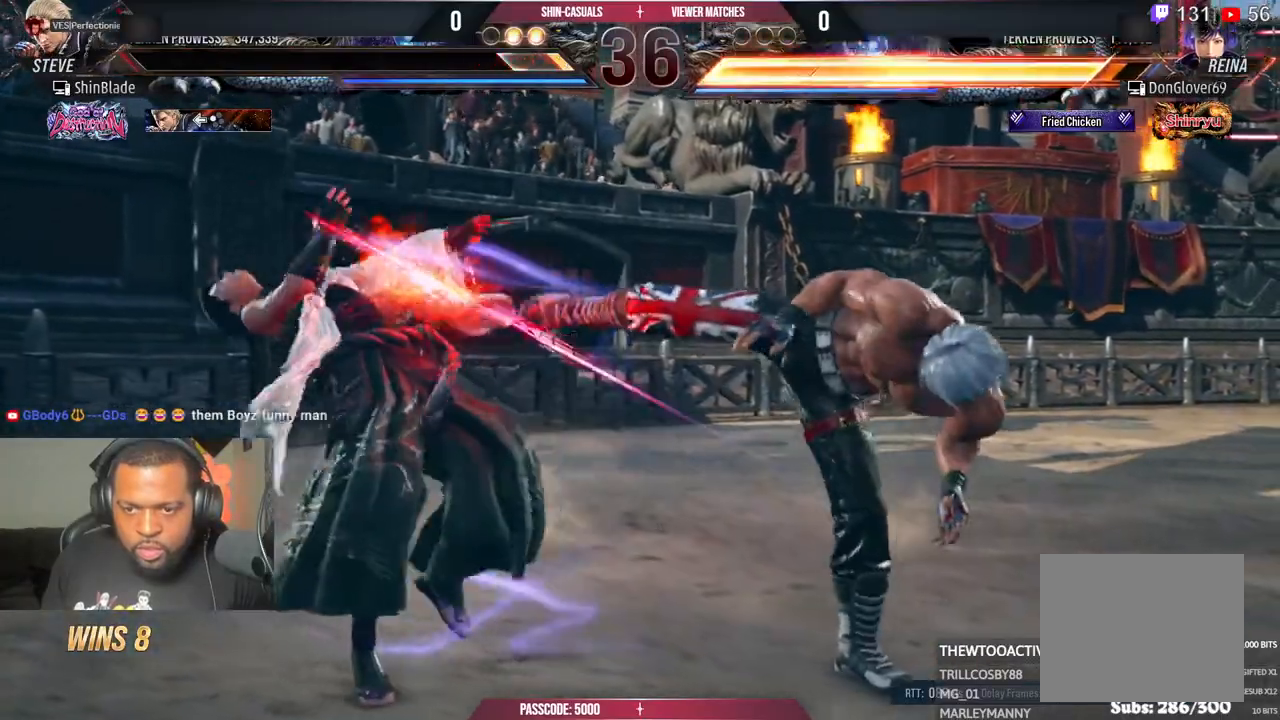
{"buttons": ["R1"], "left_stick": "center", "right_stick": "center", "events": [[283, "R1", "down"], [383, "R1", "up"], [417, "R1", "down"]]}
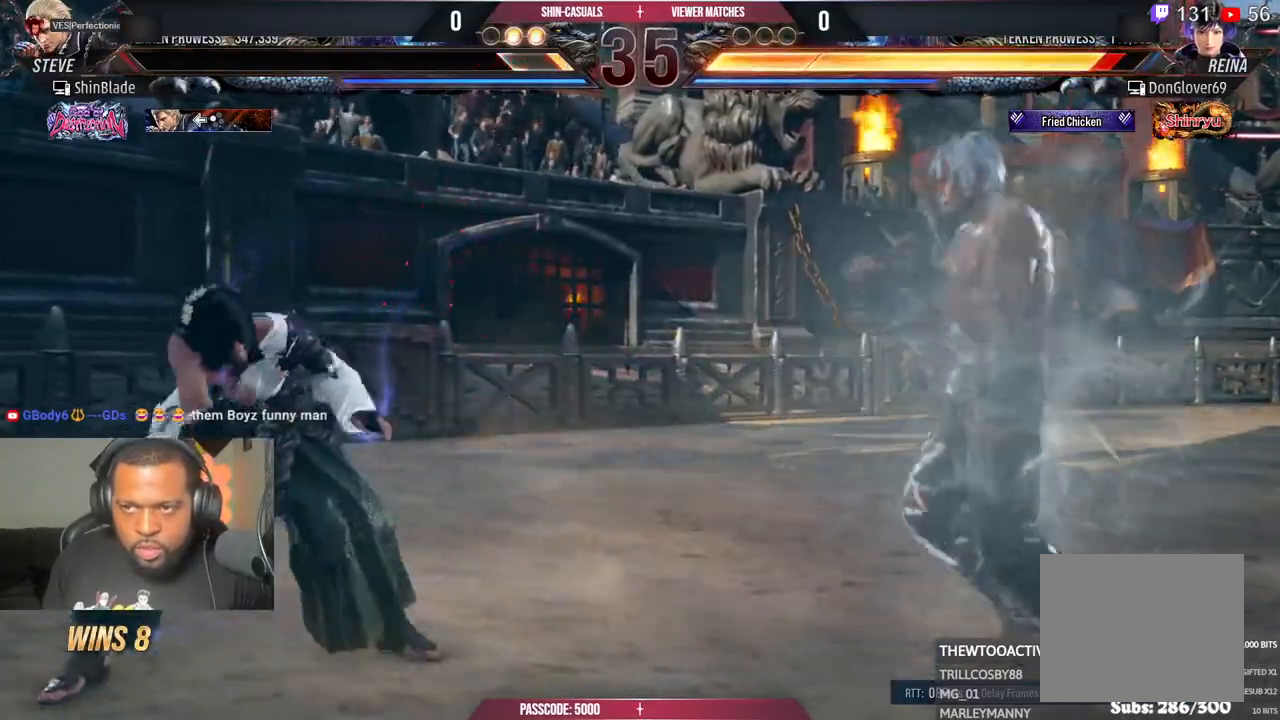
{"buttons": [], "left_stick": "center", "right_stick": "center", "events": [[50, "R1", "up"], [100, "R1", "down"], [233, "R1", "up"]]}
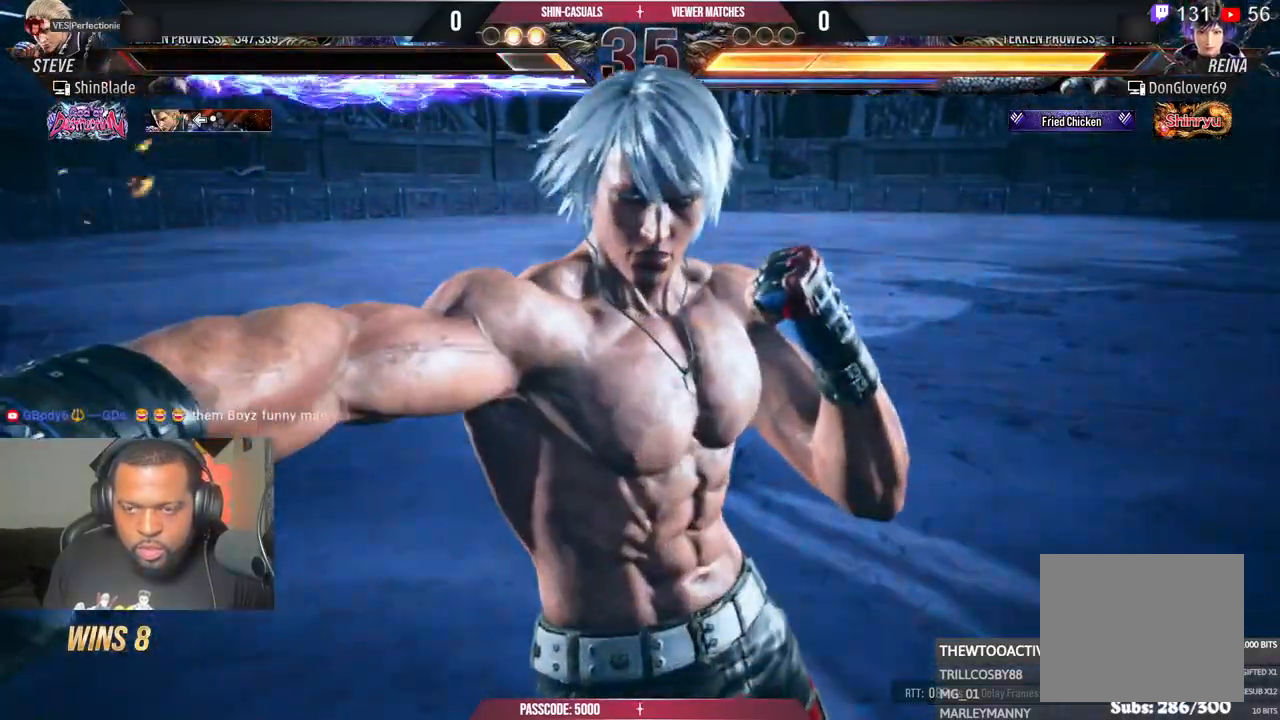
{"buttons": ["SQUARE", "DPAD_RIGHT"], "left_stick": "center", "right_stick": "center", "events": [[250, "DPAD_RIGHT", "down"], [300, "DPAD_DOWN", "down"], [367, "SQUARE", "down"], [467, "DPAD_DOWN", "up"]]}
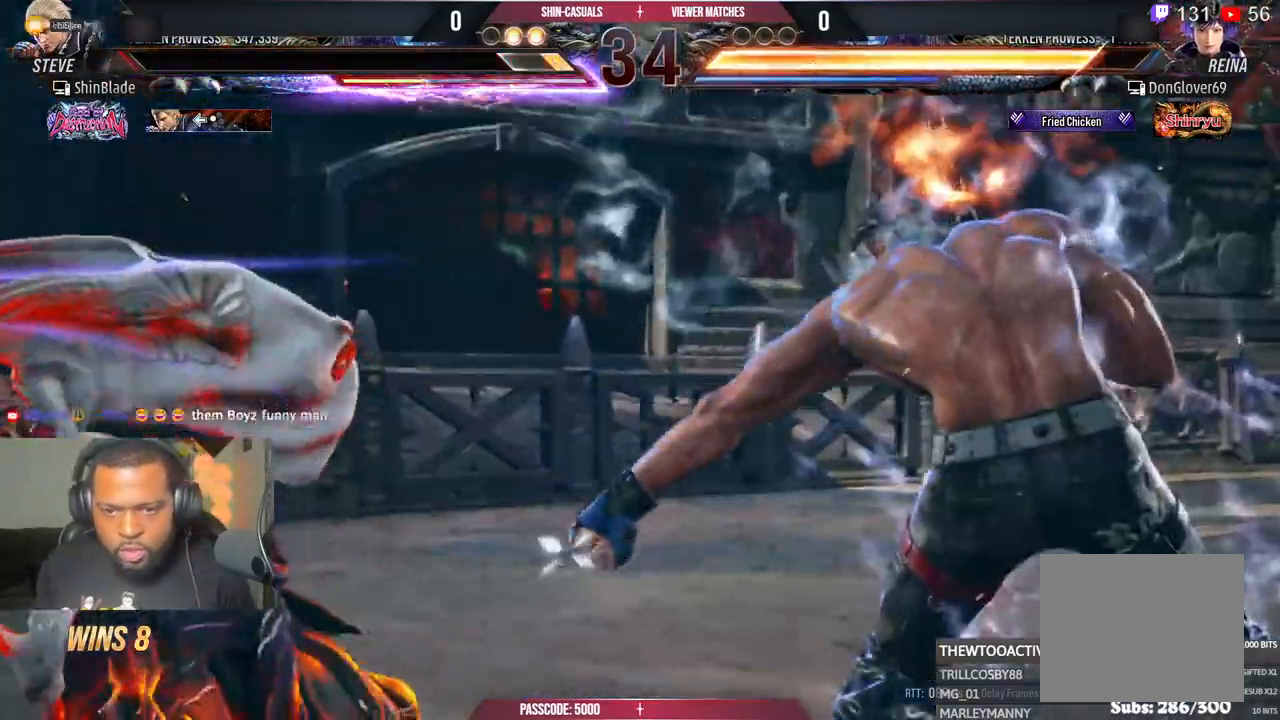
{"buttons": [], "left_stick": "center", "right_stick": "center", "events": [[17, "SQUARE", "up"], [300, "DPAD_RIGHT", "up"]]}